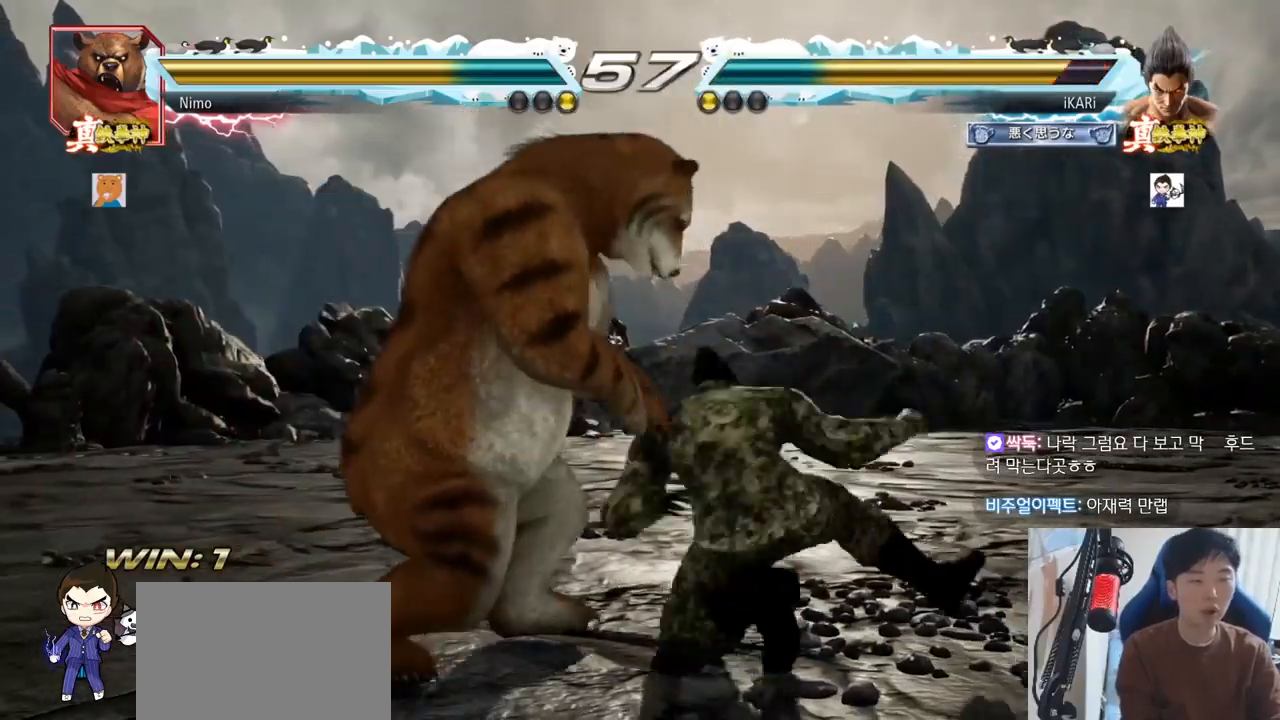
Gameplay with a controller (arcade stick); each line is a JSON object with the inputs held at the frame after it. "events" lists button and stick changes between this image and that frame as [ms after this image, input, new state], when the widget could be followed in between. Not read: L3 R3.
{"buttons": [], "left_stick": "center", "events": [[50, "TRIANGLE", "up"], [83, "TRIANGLE", "down"], [150, "TRIANGLE", "up"]]}
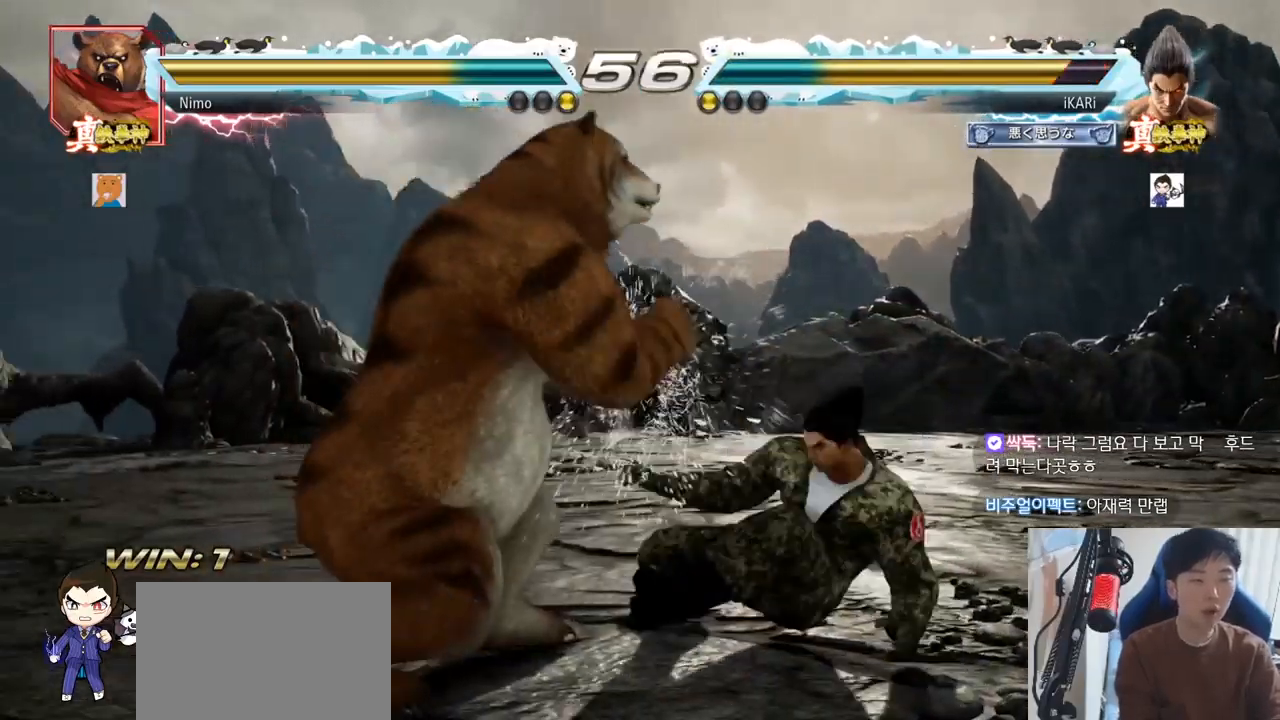
{"buttons": [], "left_stick": "center", "events": [[67, "left_stick", "right"], [384, "SQUARE", "down"], [384, "TRIANGLE", "down"], [418, "left_stick", "center"], [468, "SQUARE", "up"], [468, "TRIANGLE", "up"]]}
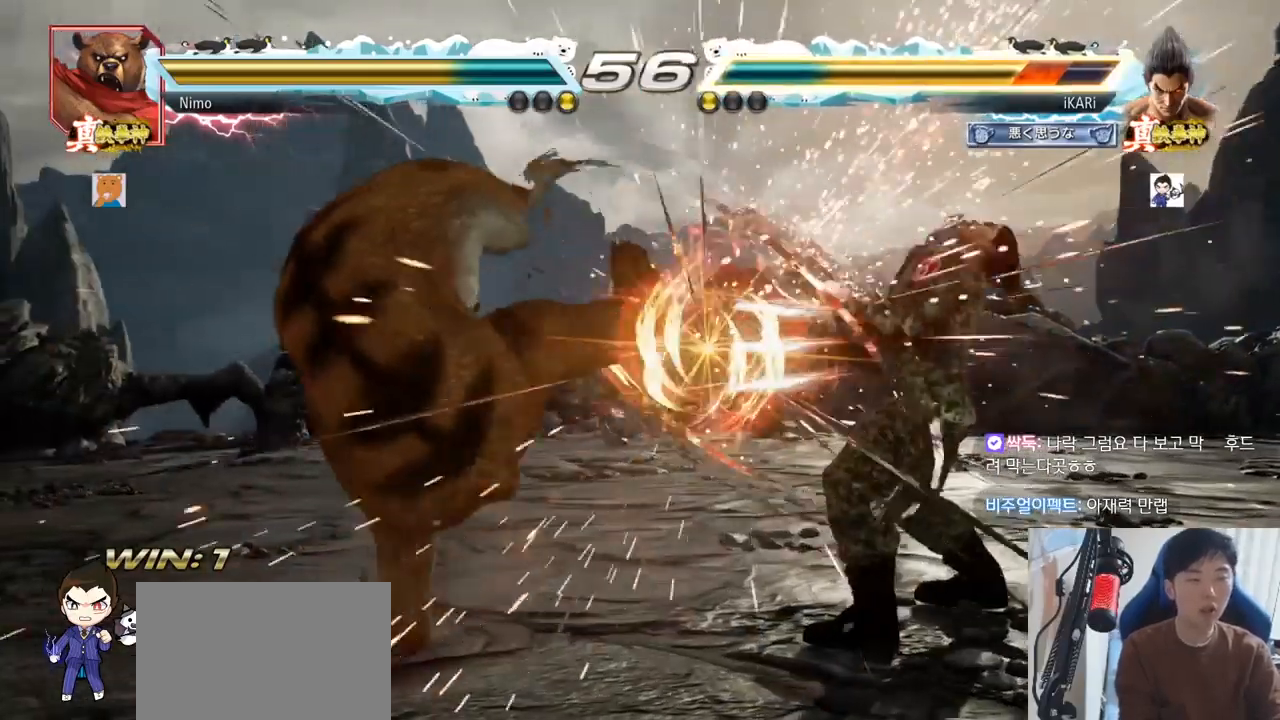
{"buttons": [], "left_stick": "right", "events": [[183, "left_stick", "right"], [234, "left_stick", "center"], [317, "left_stick", "right"]]}
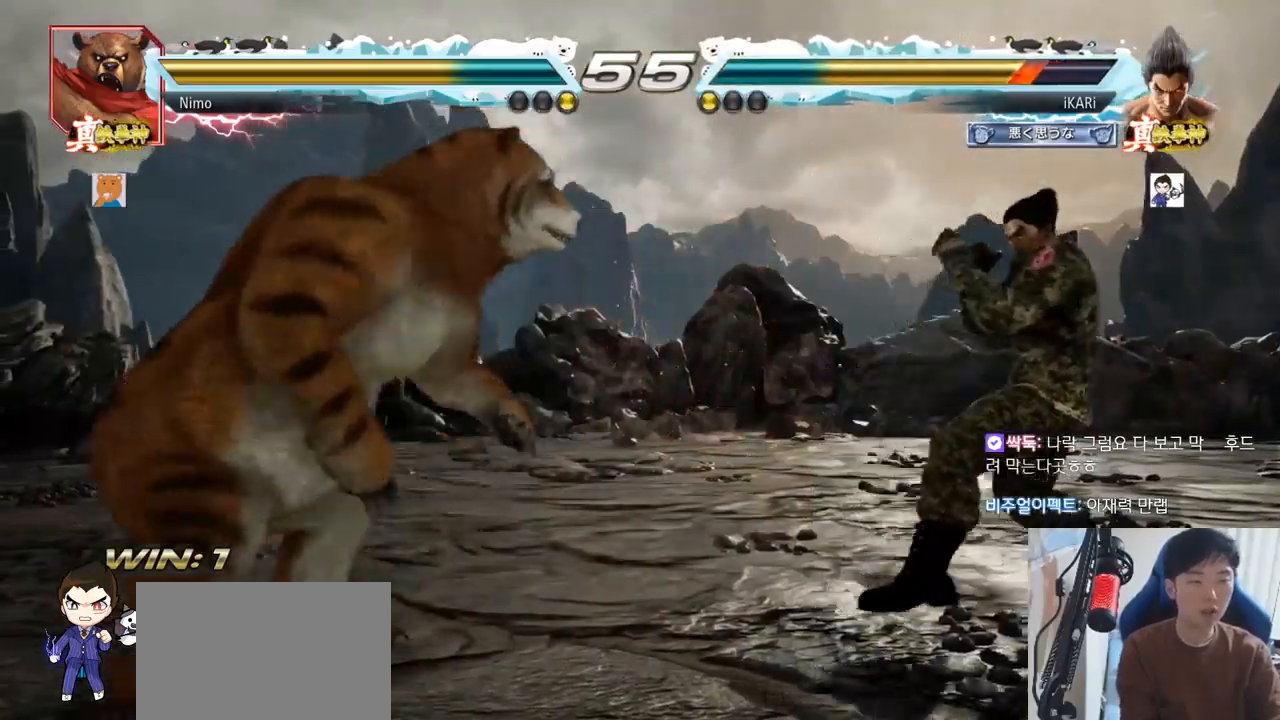
{"buttons": [], "left_stick": "center", "events": [[67, "left_stick", "center"], [251, "left_stick", "left"], [301, "left_stick", "center"], [418, "left_stick", "right"], [468, "left_stick", "center"]]}
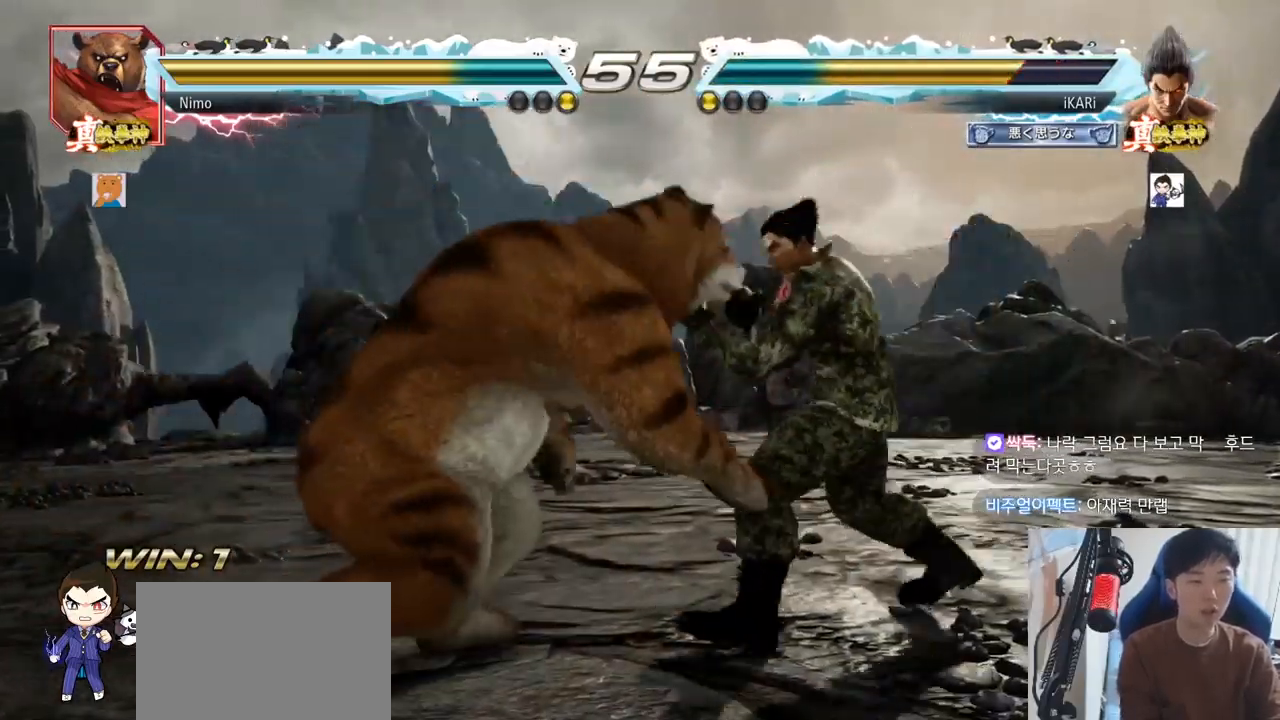
{"buttons": [], "left_stick": "down-left", "events": [[17, "left_stick", "right"], [150, "left_stick", "center"], [267, "left_stick", "down-left"], [400, "R2", "down"], [467, "R2", "up"]]}
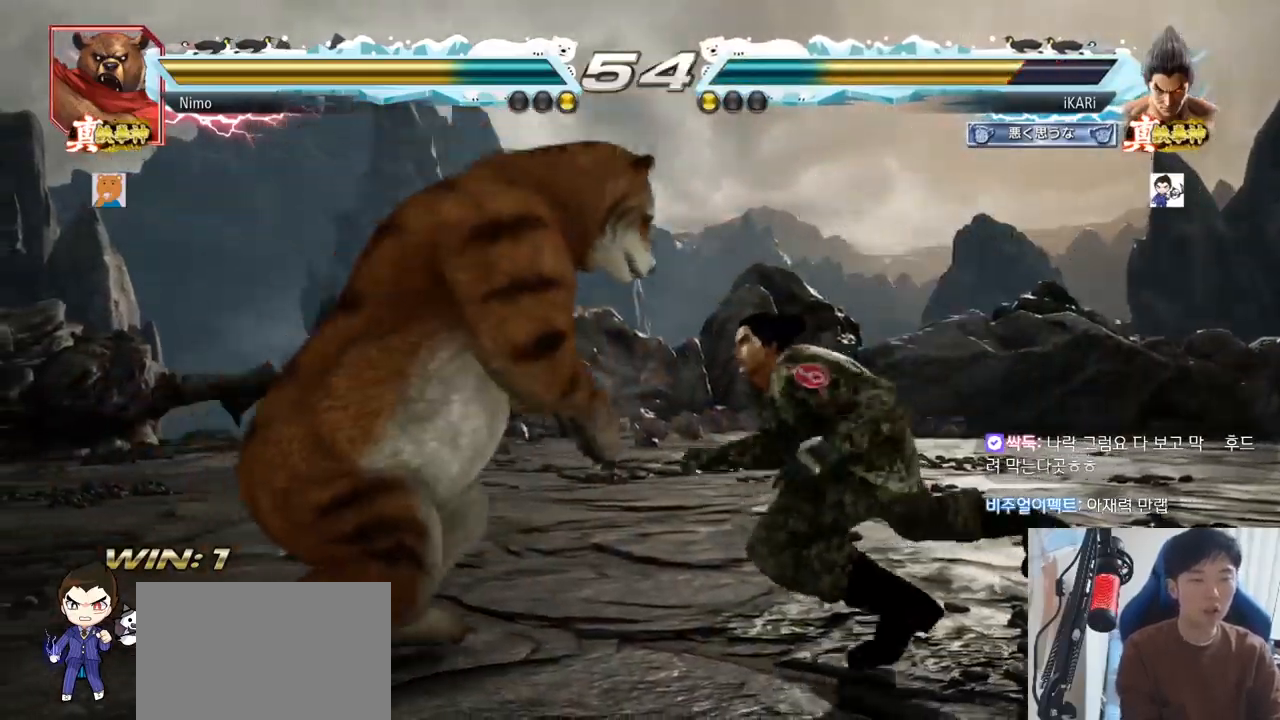
{"buttons": [], "left_stick": "center", "events": [[67, "TRIANGLE", "down"], [84, "left_stick", "center"], [117, "TRIANGLE", "up"], [151, "TRIANGLE", "down"], [201, "TRIANGLE", "up"]]}
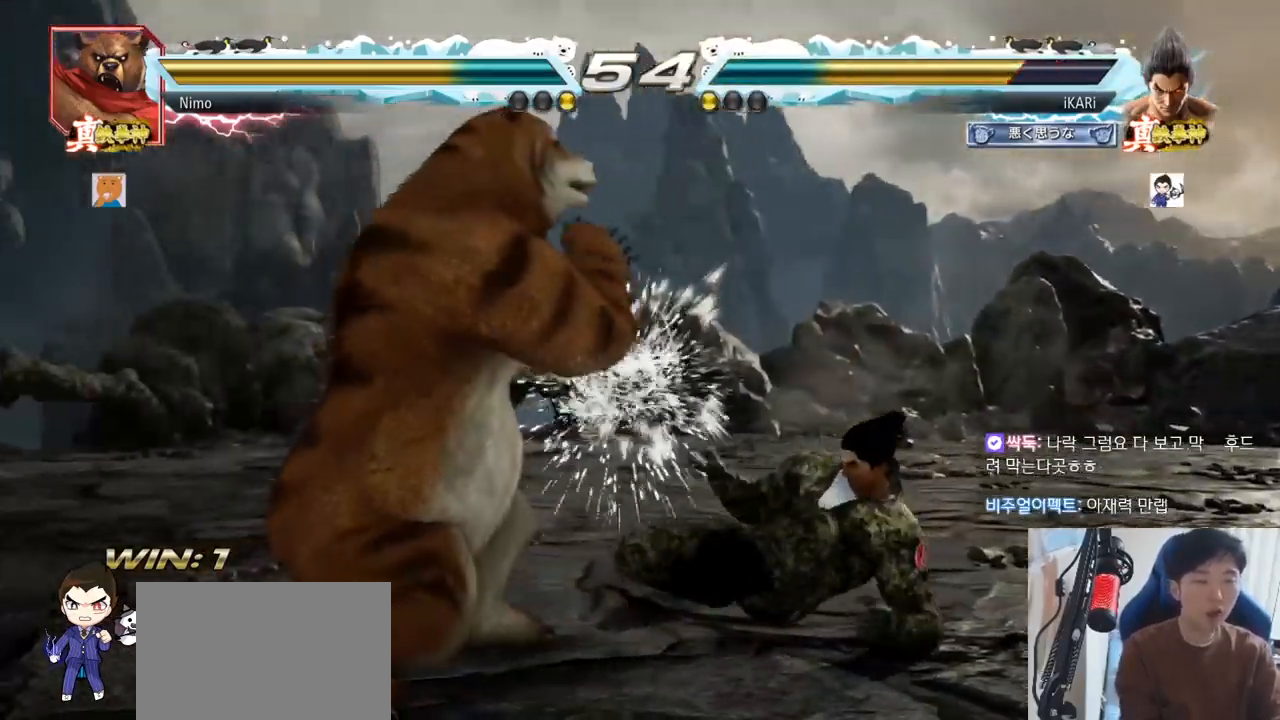
{"buttons": ["TRIANGLE"], "left_stick": "center", "events": [[133, "left_stick", "right"], [417, "SQUARE", "down"], [417, "TRIANGLE", "down"], [500, "SQUARE", "up"], [500, "left_stick", "center"]]}
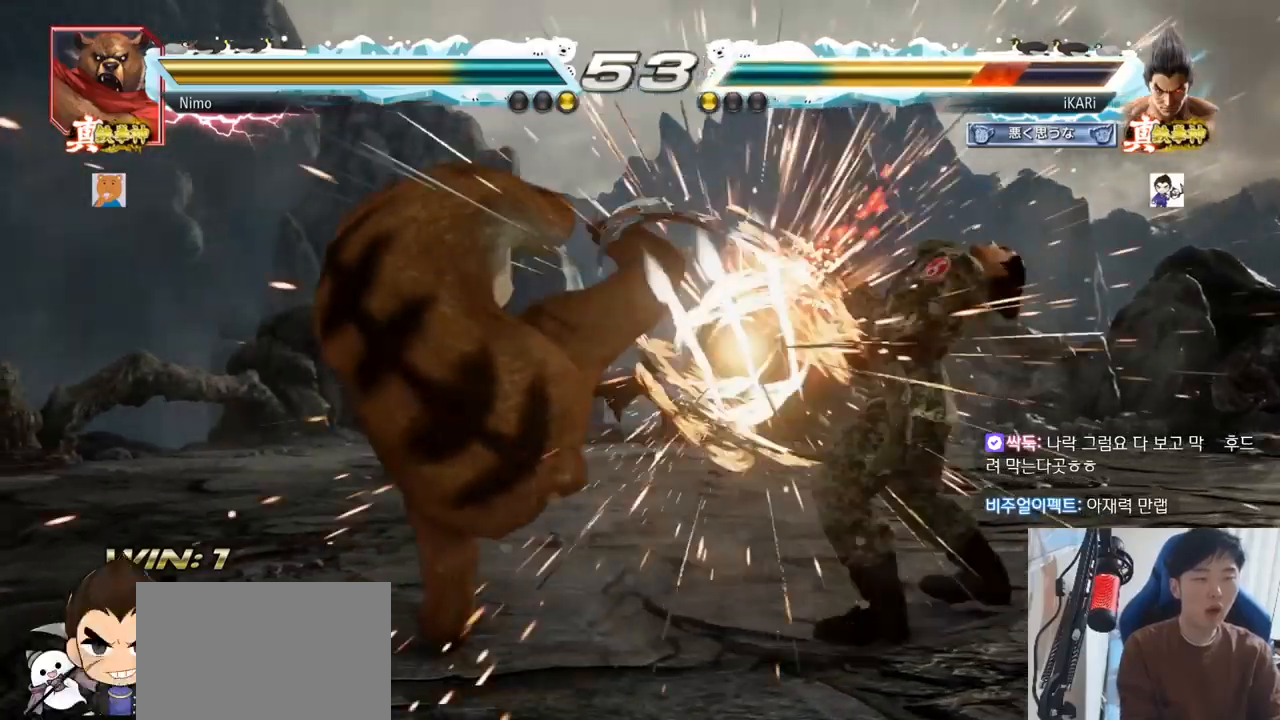
{"buttons": [], "left_stick": "center", "events": [[34, "TRIANGLE", "up"], [267, "left_stick", "right"], [317, "left_stick", "center"], [384, "left_stick", "right"], [468, "left_stick", "center"]]}
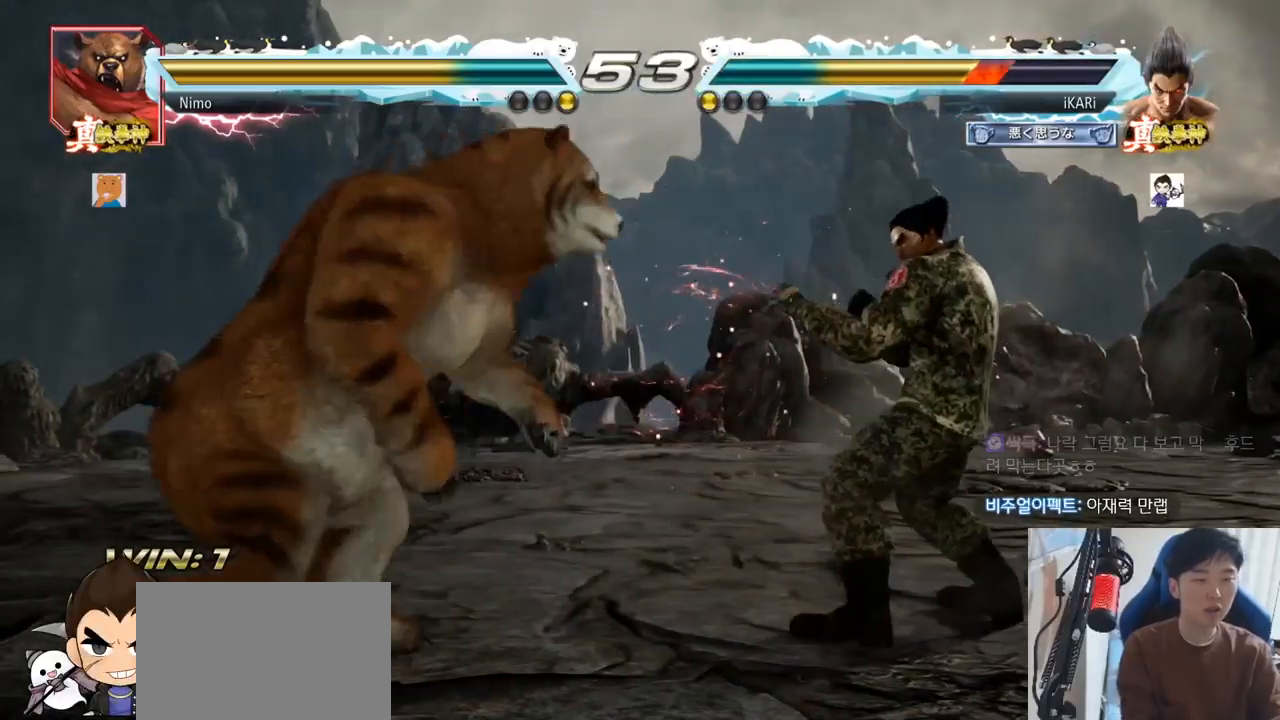
{"buttons": ["TRIANGLE"], "left_stick": "center", "events": [[83, "left_stick", "down-left"], [267, "R2", "down"], [317, "R2", "up"], [400, "TRIANGLE", "down"], [417, "left_stick", "center"]]}
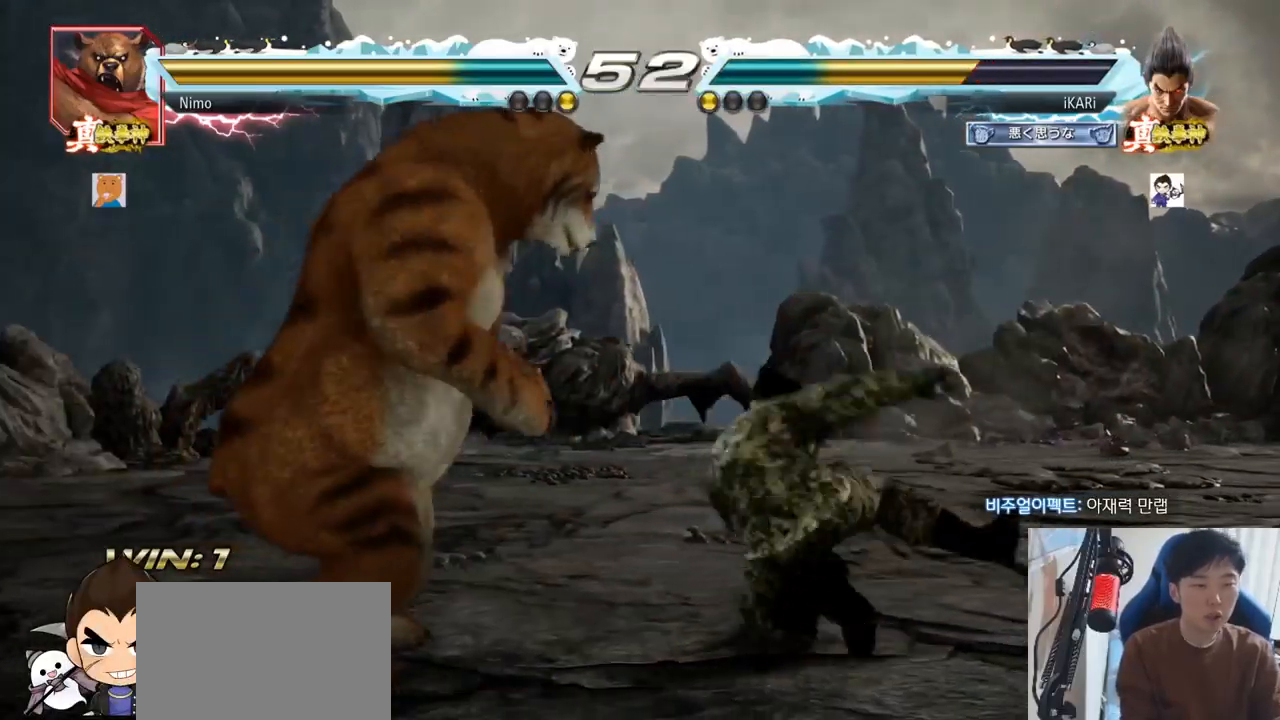
{"buttons": [], "left_stick": "center", "events": [[51, "TRIANGLE", "up"], [84, "TRIANGLE", "down"], [201, "TRIANGLE", "up"]]}
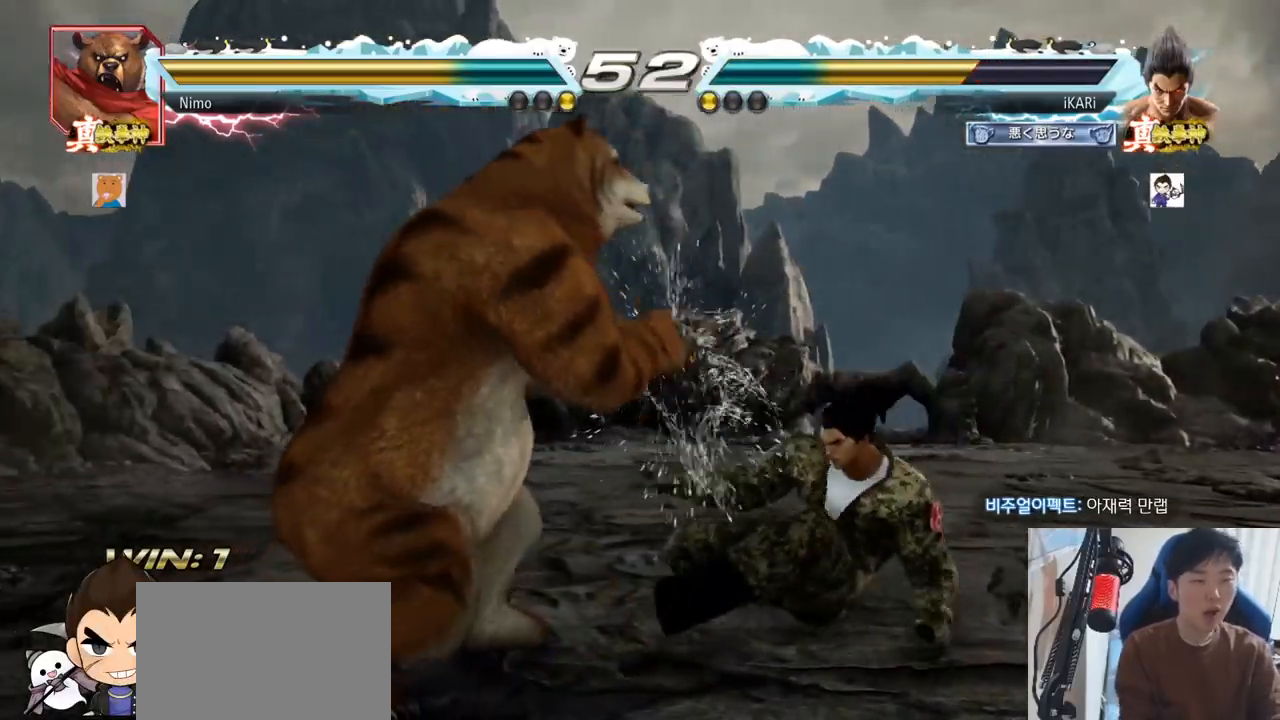
{"buttons": [], "left_stick": "center", "events": [[34, "left_stick", "right"], [284, "TRIANGLE", "down"], [301, "SQUARE", "down"], [351, "left_stick", "center"], [417, "SQUARE", "up"], [417, "TRIANGLE", "up"]]}
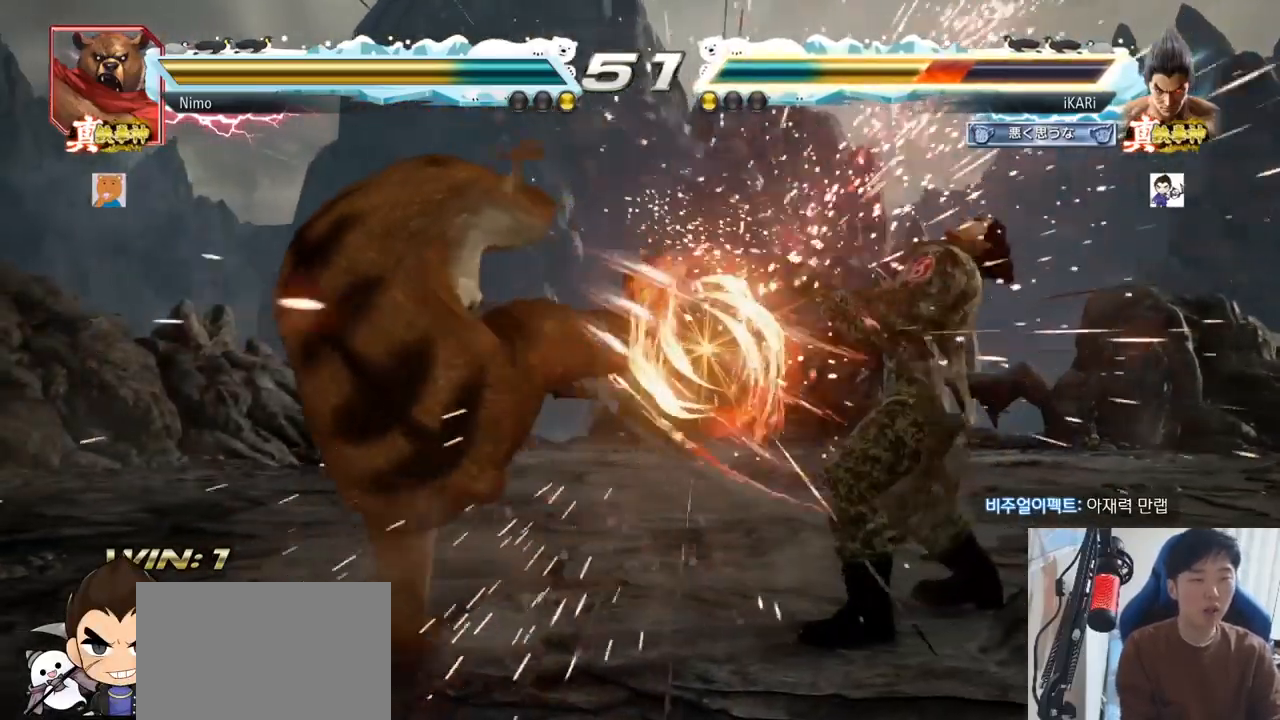
{"buttons": [], "left_stick": "right", "events": [[267, "left_stick", "left"], [417, "left_stick", "right"]]}
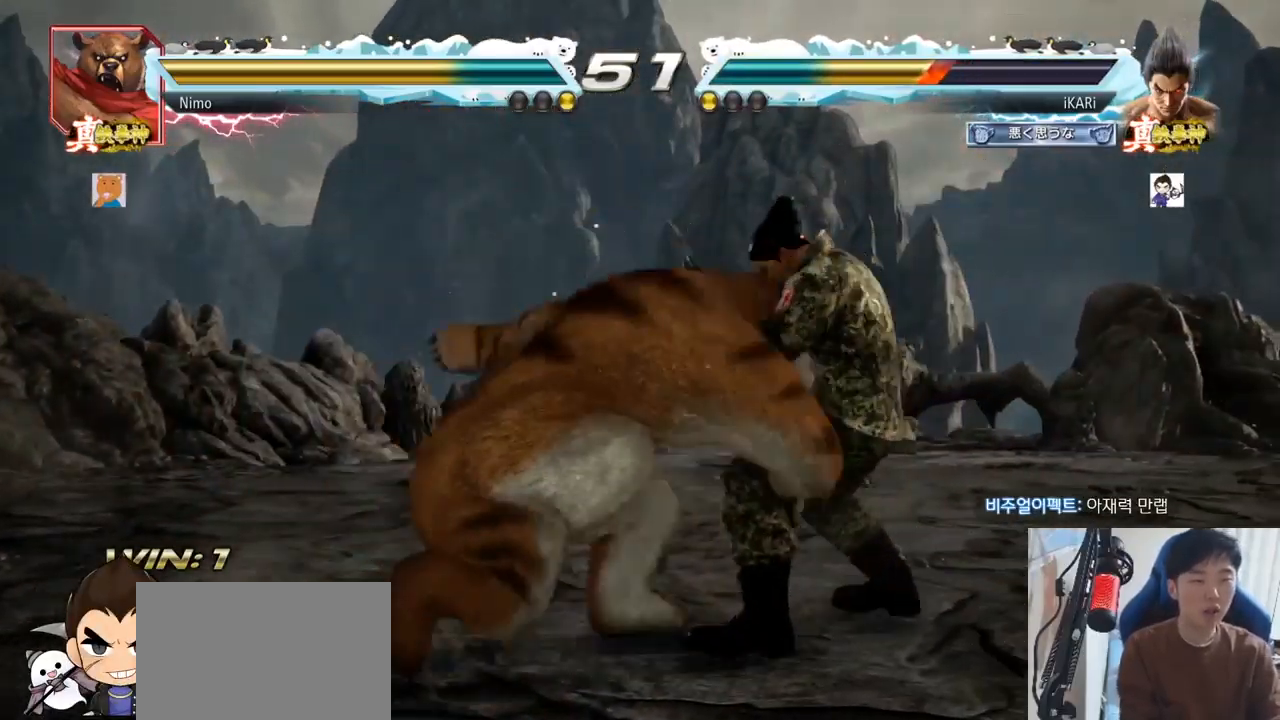
{"buttons": [], "left_stick": "right", "events": []}
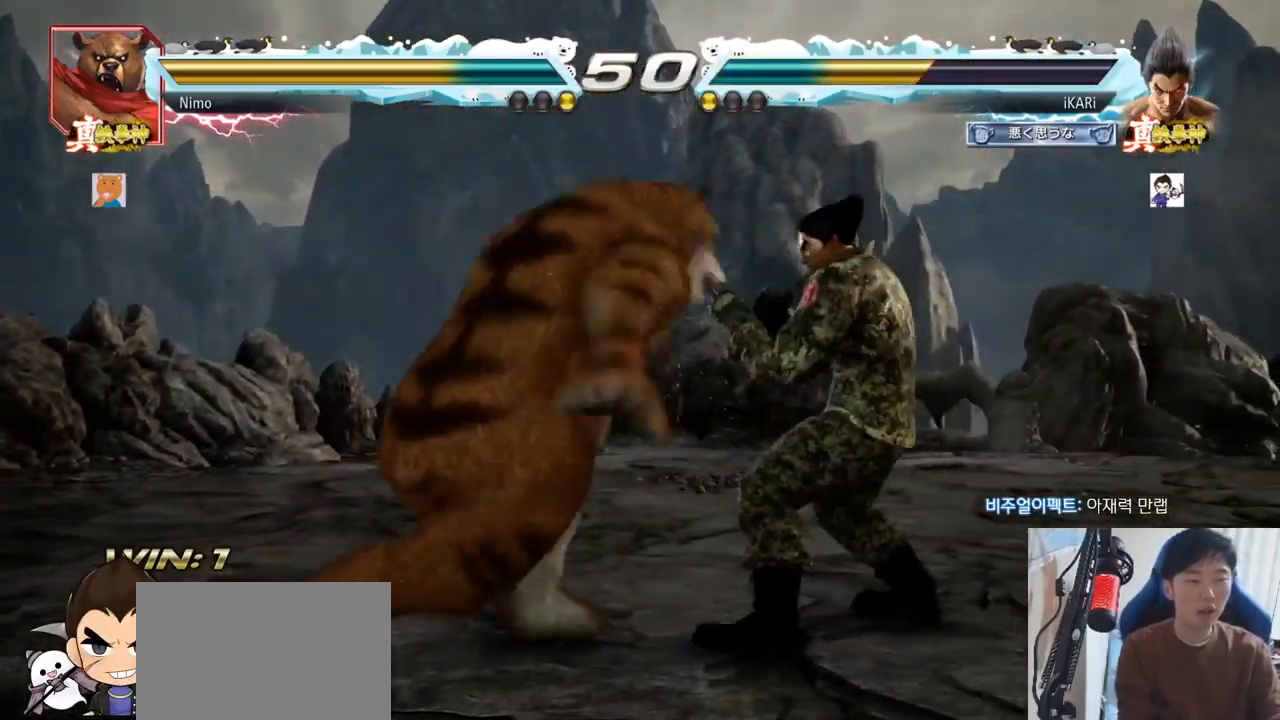
{"buttons": [], "left_stick": "center", "events": [[233, "left_stick", "center"], [317, "SQUARE", "down"], [350, "SQUARE", "up"], [417, "SQUARE", "down"], [467, "SQUARE", "up"]]}
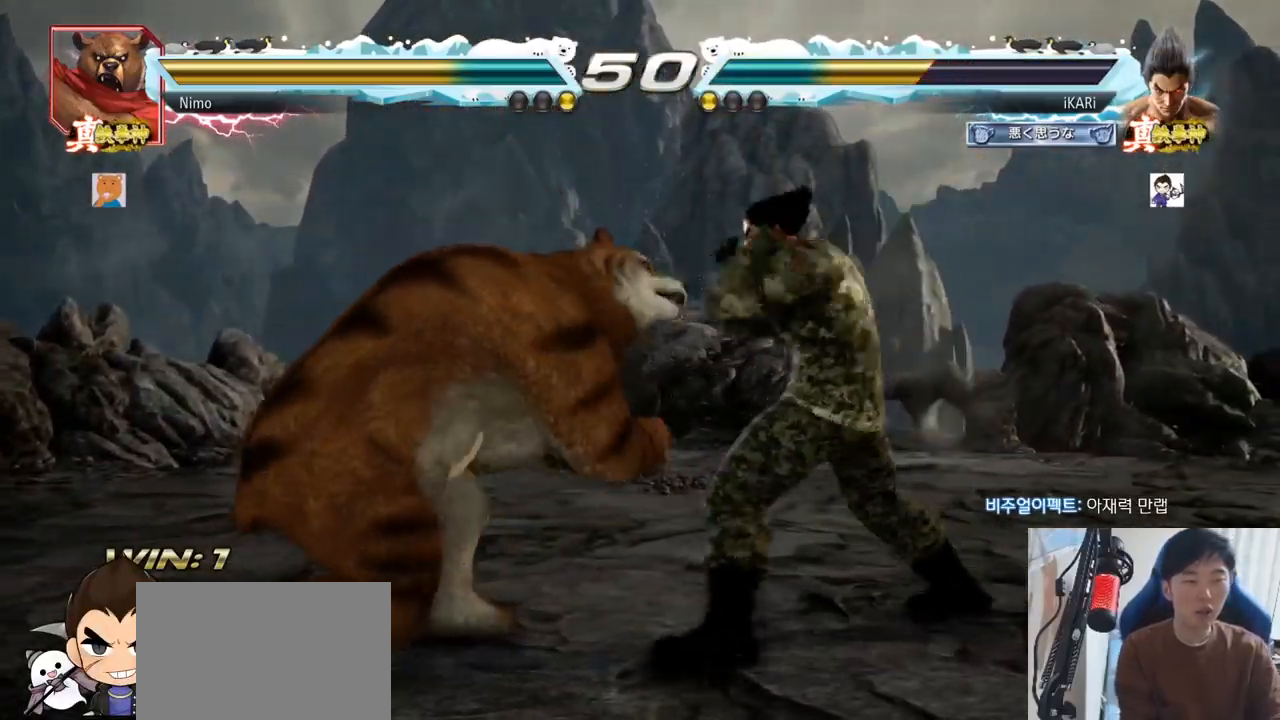
{"buttons": [], "left_stick": "center", "events": []}
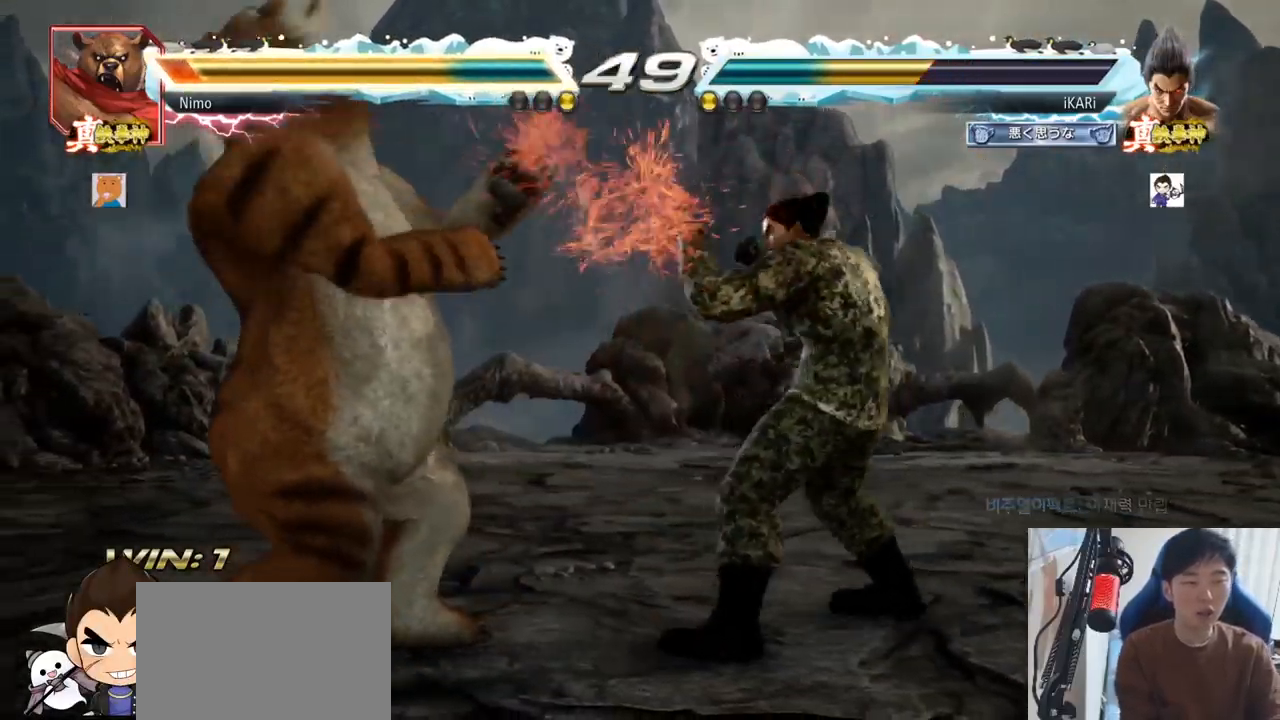
{"buttons": ["TRIANGLE"], "left_stick": "center", "events": [[150, "left_stick", "down-left"], [233, "R2", "down"], [300, "R2", "up"], [400, "R1", "down"], [400, "TRIANGLE", "down"], [400, "left_stick", "center"], [417, "R1", "up"], [450, "TRIANGLE", "up"], [484, "TRIANGLE", "down"]]}
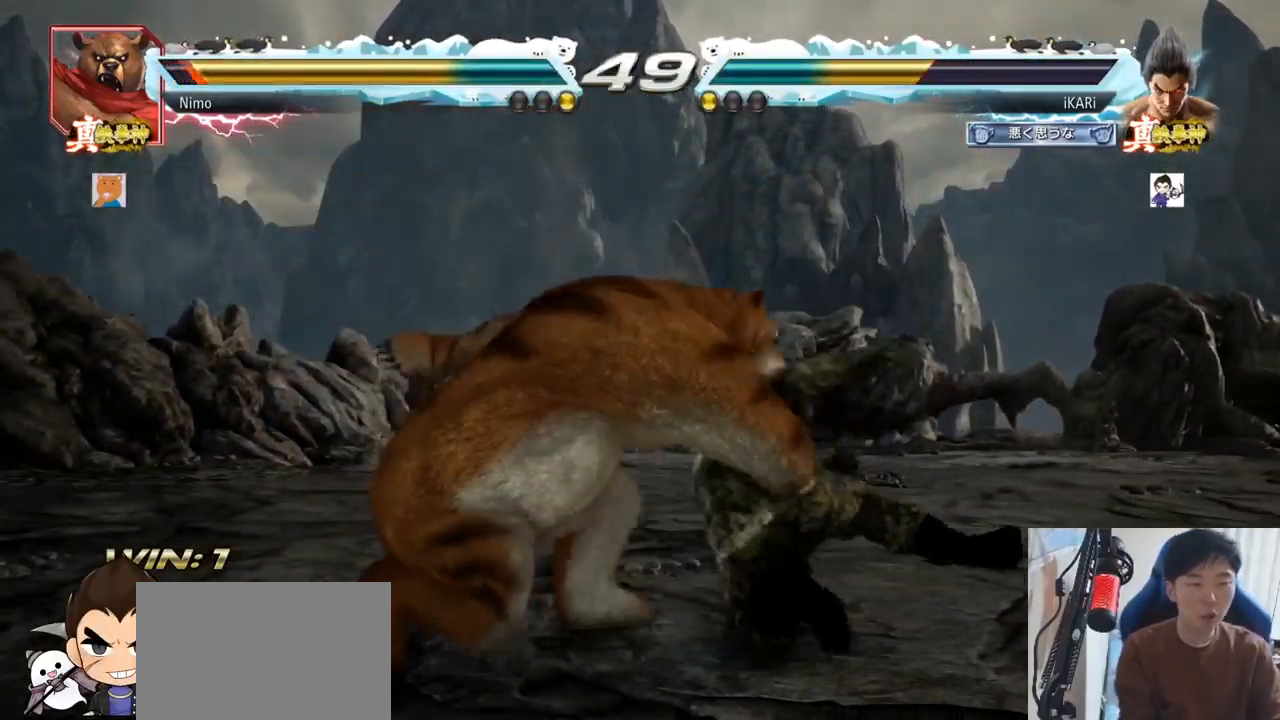
{"buttons": [], "left_stick": "center", "events": [[34, "TRIANGLE", "up"], [84, "TRIANGLE", "down"], [150, "TRIANGLE", "up"]]}
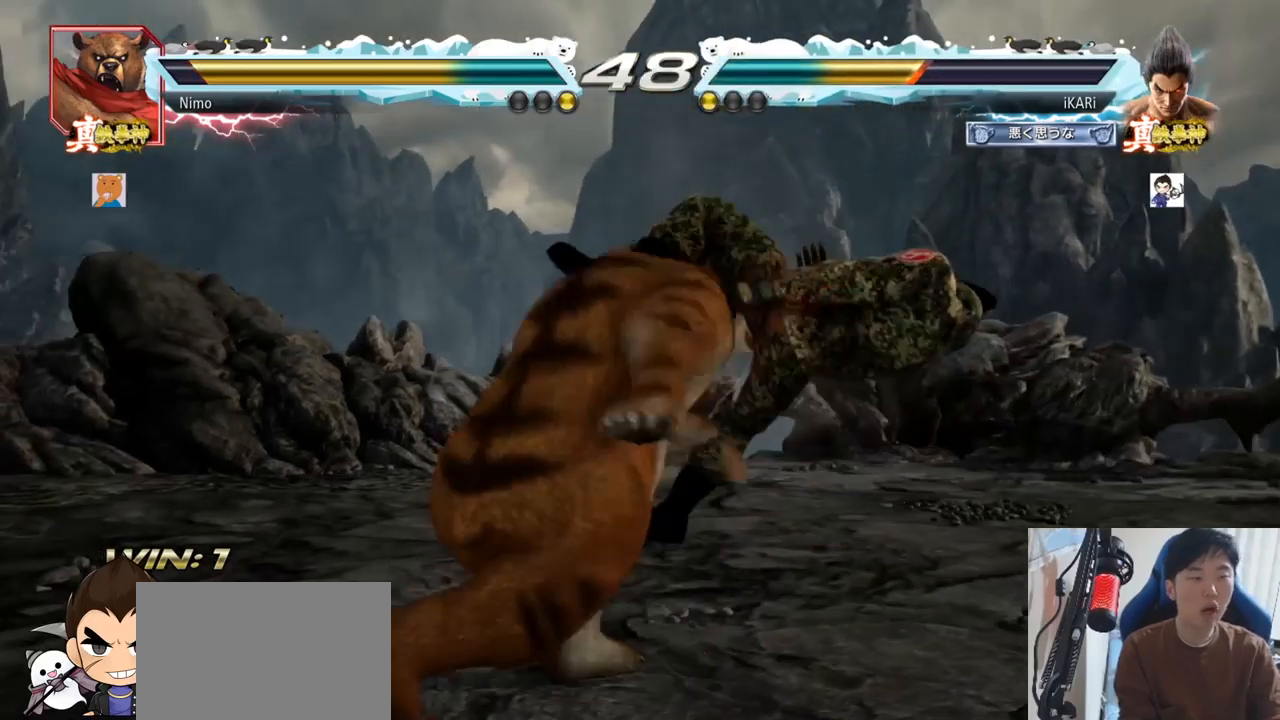
{"buttons": [], "left_stick": "center", "events": []}
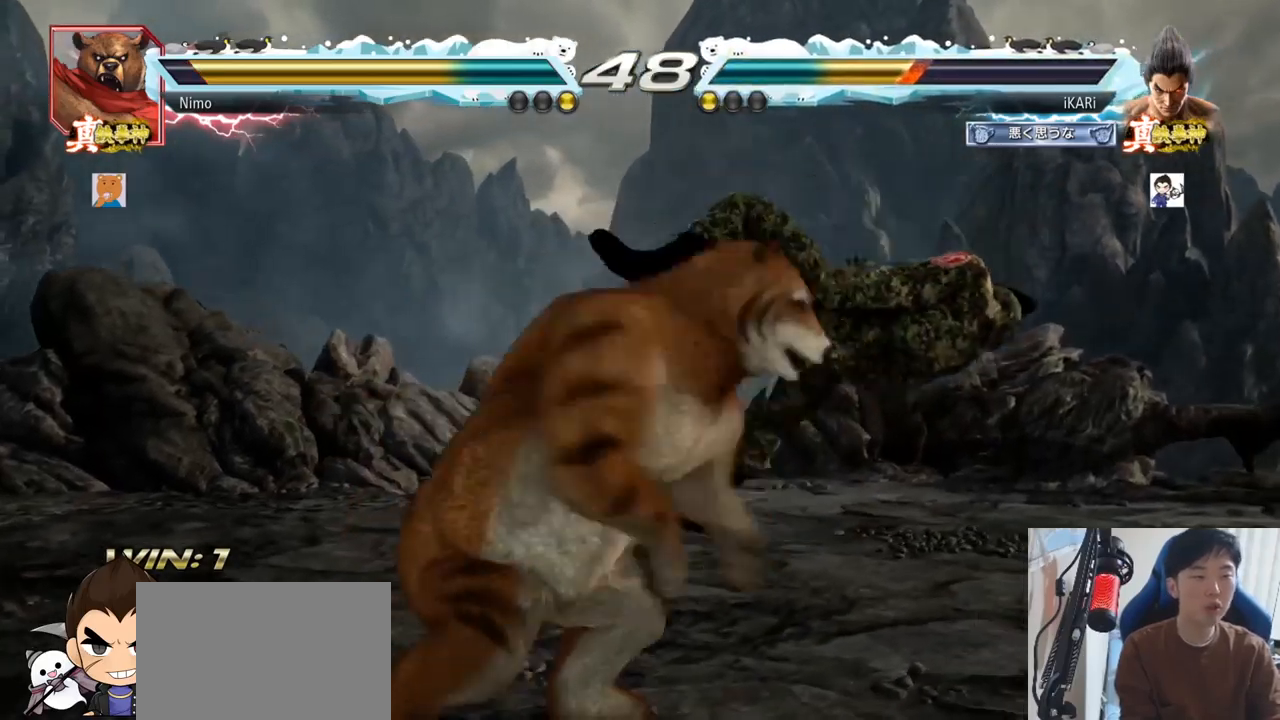
{"buttons": [], "left_stick": "center", "events": []}